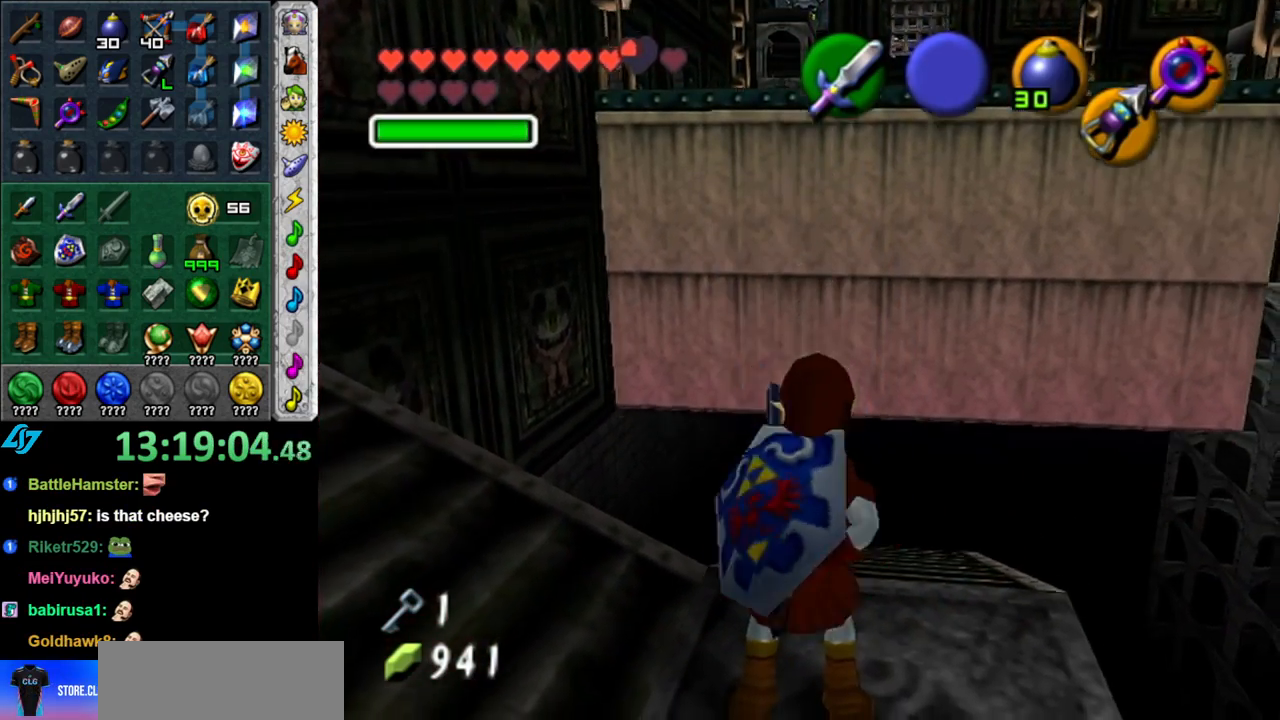
Gameplay with a controller (Nintendo layout); each line is a JSON object with the inputs held at the frame after it. "button_events" lists button changes between this image and that frame as [ms after this image, input, new state], when the widget could be followed in between (sticks are given only as held states). Not read: L3 R2 R3 Y.
{"buttons": [], "left_stick": "center", "right_stick": "center", "button_events": [[333, "X", "down"], [450, "X", "up"]]}
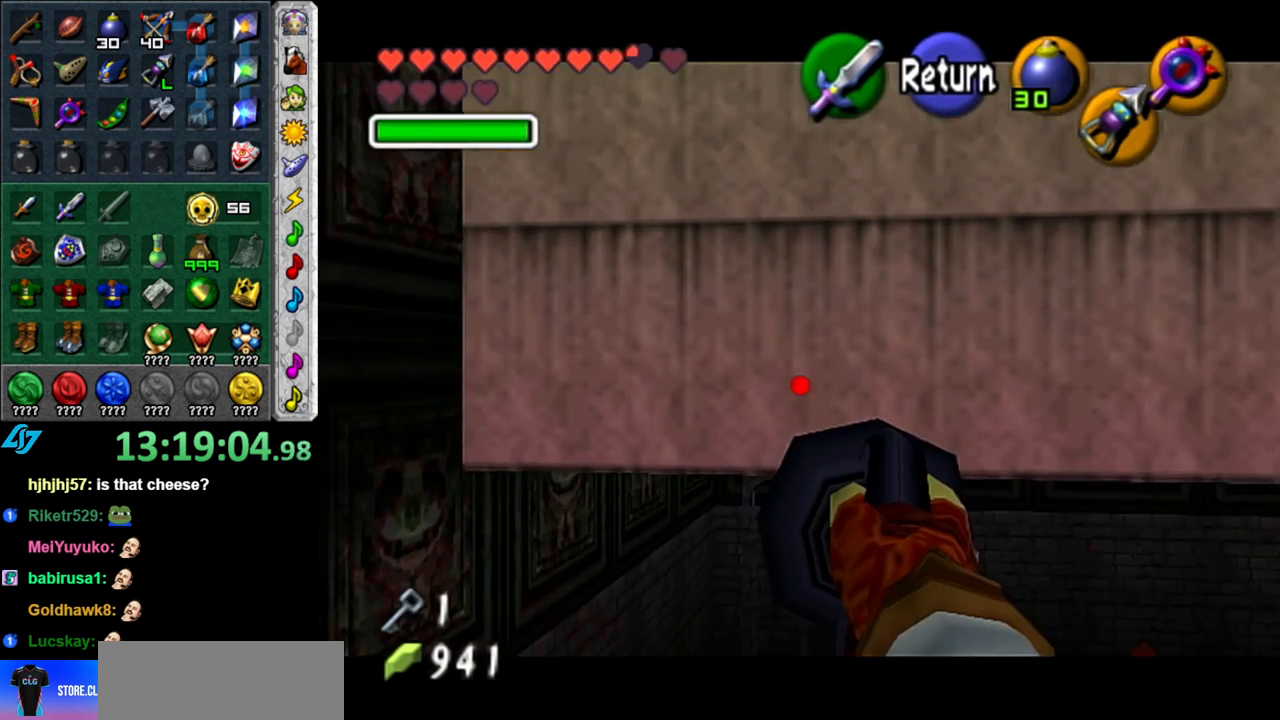
{"buttons": ["X"], "left_stick": "center", "right_stick": "center", "button_events": [[500, "X", "down"]]}
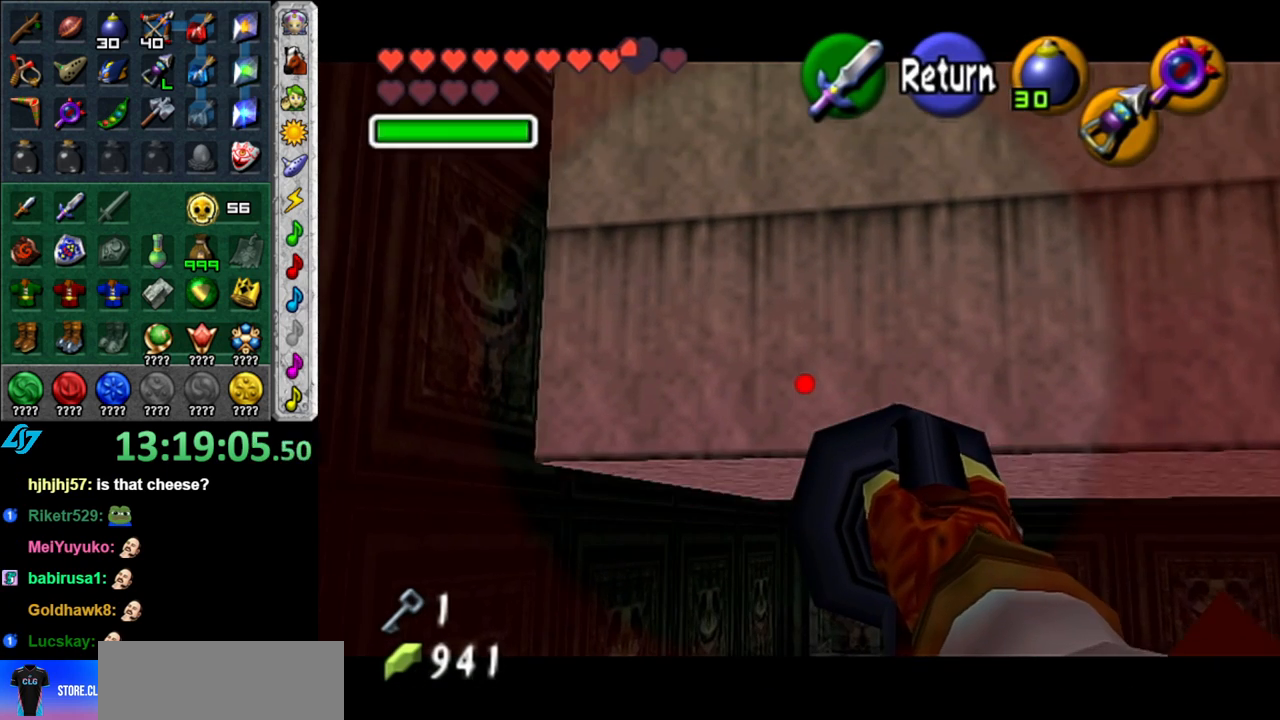
{"buttons": [], "left_stick": "center", "right_stick": "center", "button_events": [[117, "X", "up"], [367, "X", "down"], [483, "X", "up"]]}
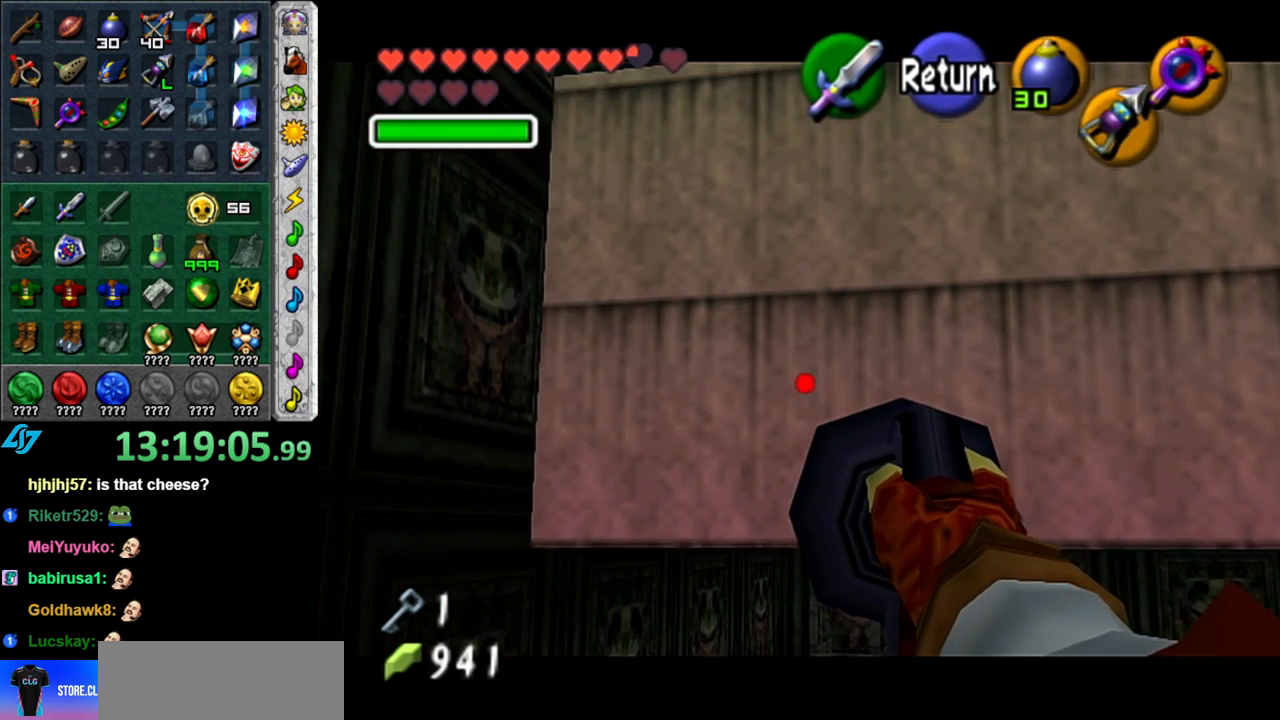
{"buttons": [], "left_stick": "center", "right_stick": "center", "button_events": [[300, "X", "down"], [433, "X", "up"]]}
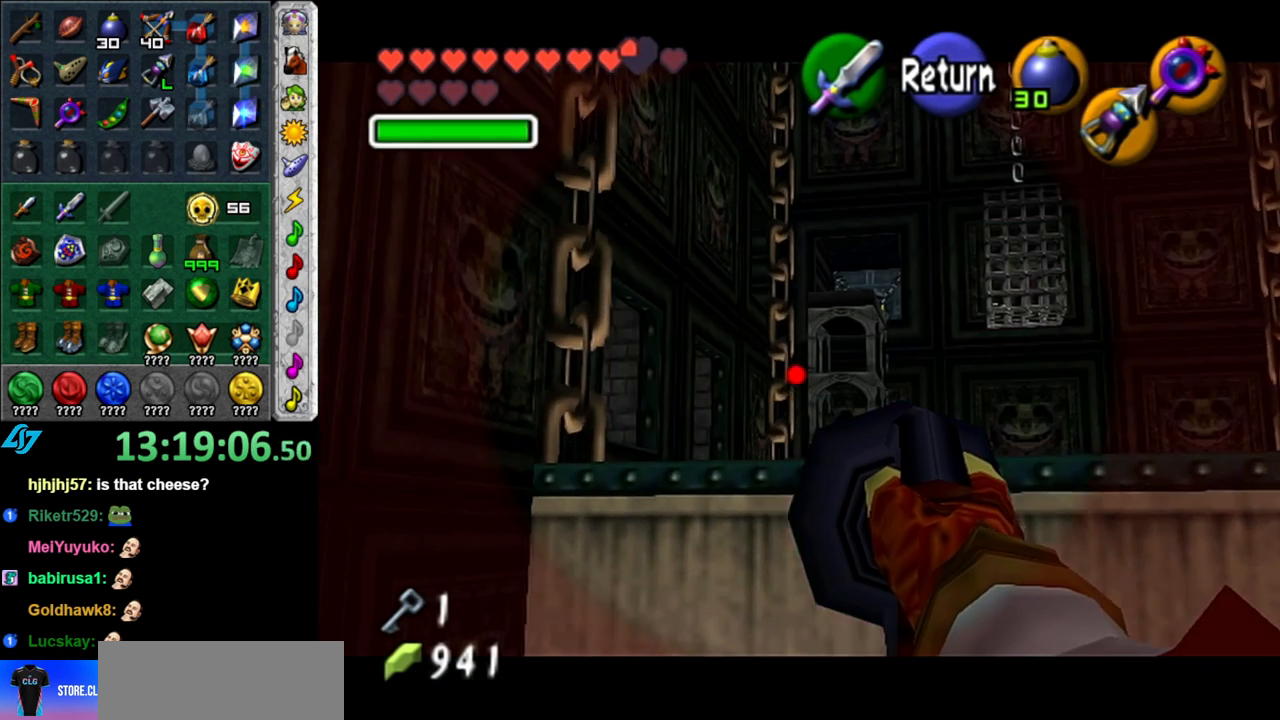
{"buttons": [], "left_stick": "center", "right_stick": "center", "button_events": [[217, "X", "down"], [333, "X", "up"]]}
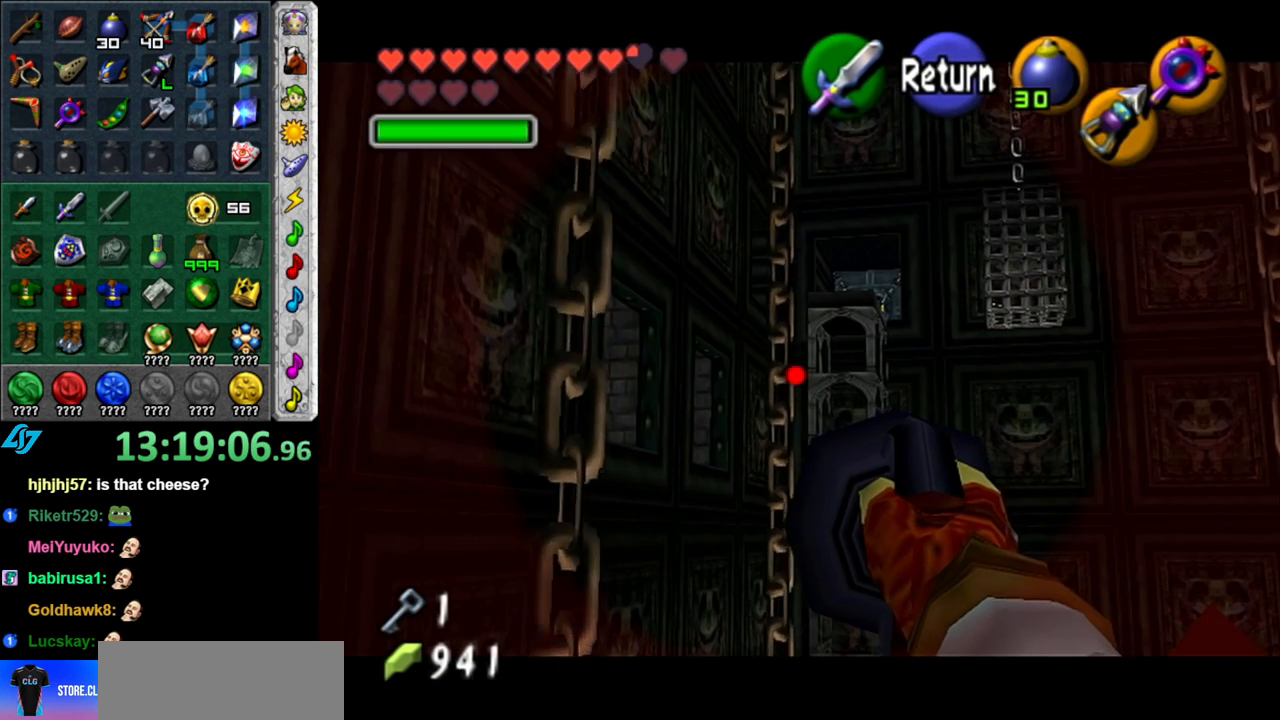
{"buttons": [], "left_stick": "down-right", "right_stick": "center", "button_events": []}
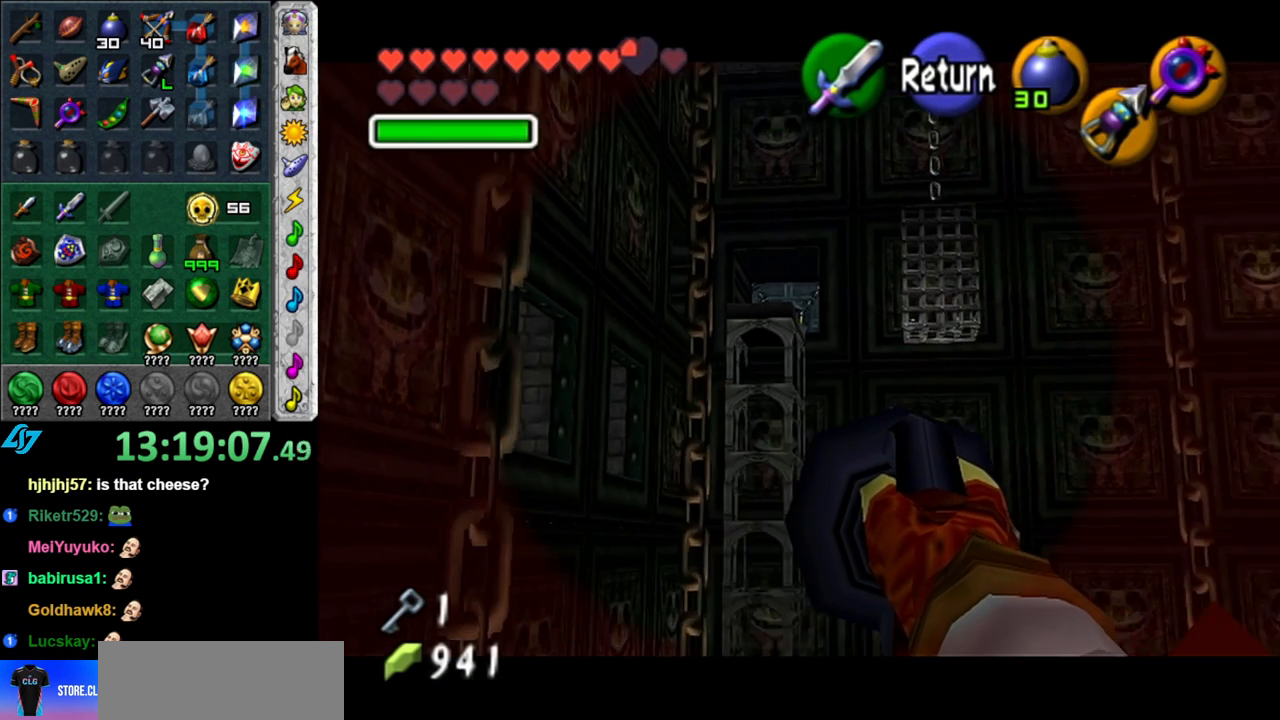
{"buttons": [], "left_stick": "right", "right_stick": "center", "button_events": []}
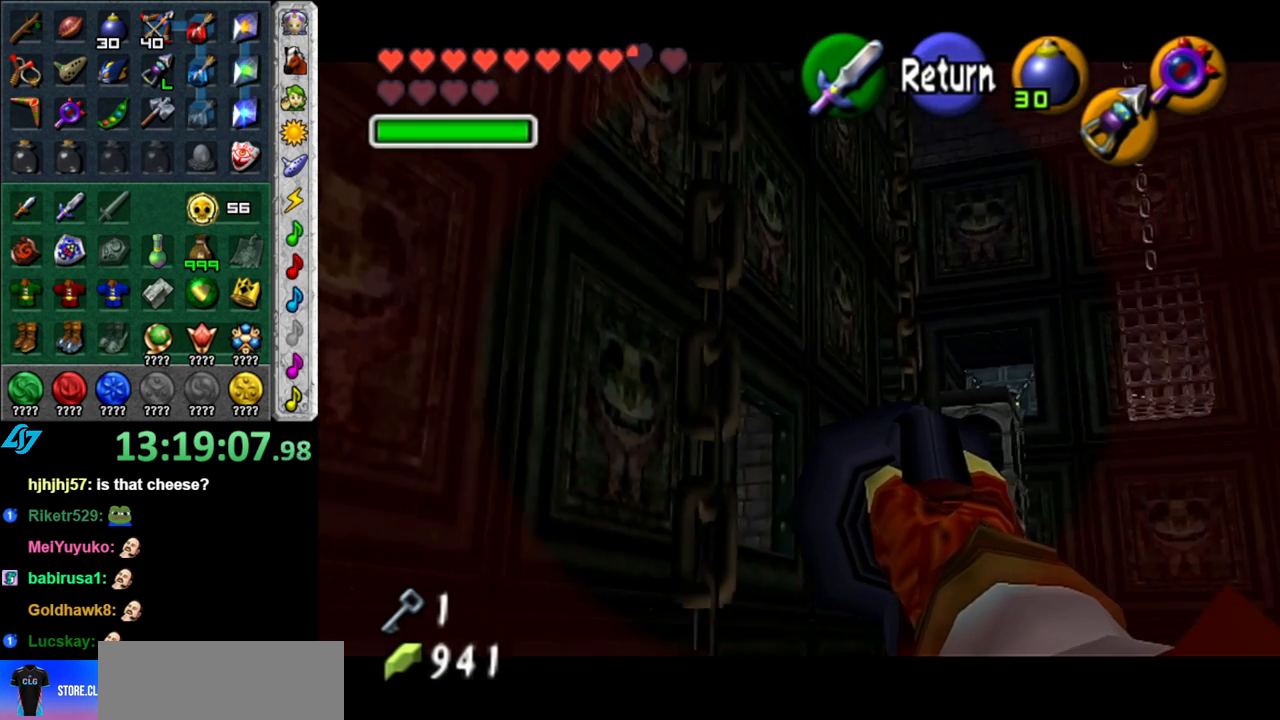
{"buttons": [], "left_stick": "right", "right_stick": "center", "button_events": []}
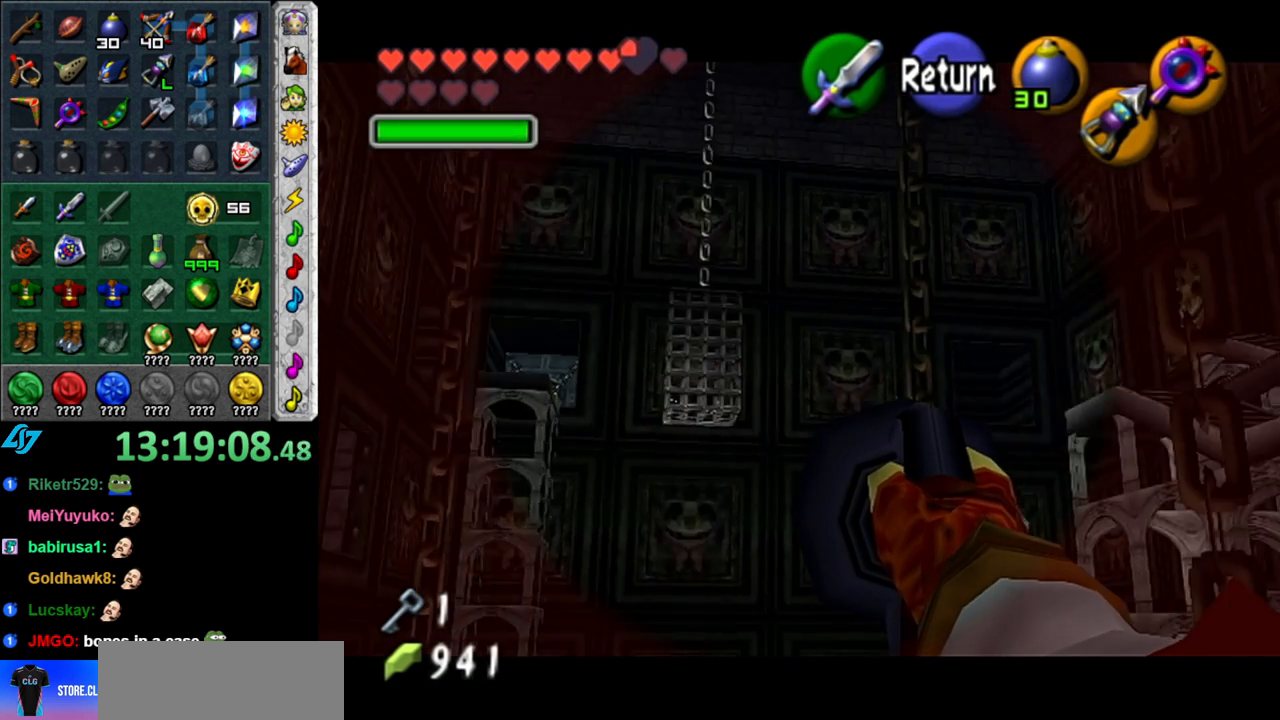
{"buttons": [], "left_stick": "center", "right_stick": "center", "button_events": [[183, "X", "down"], [333, "X", "up"]]}
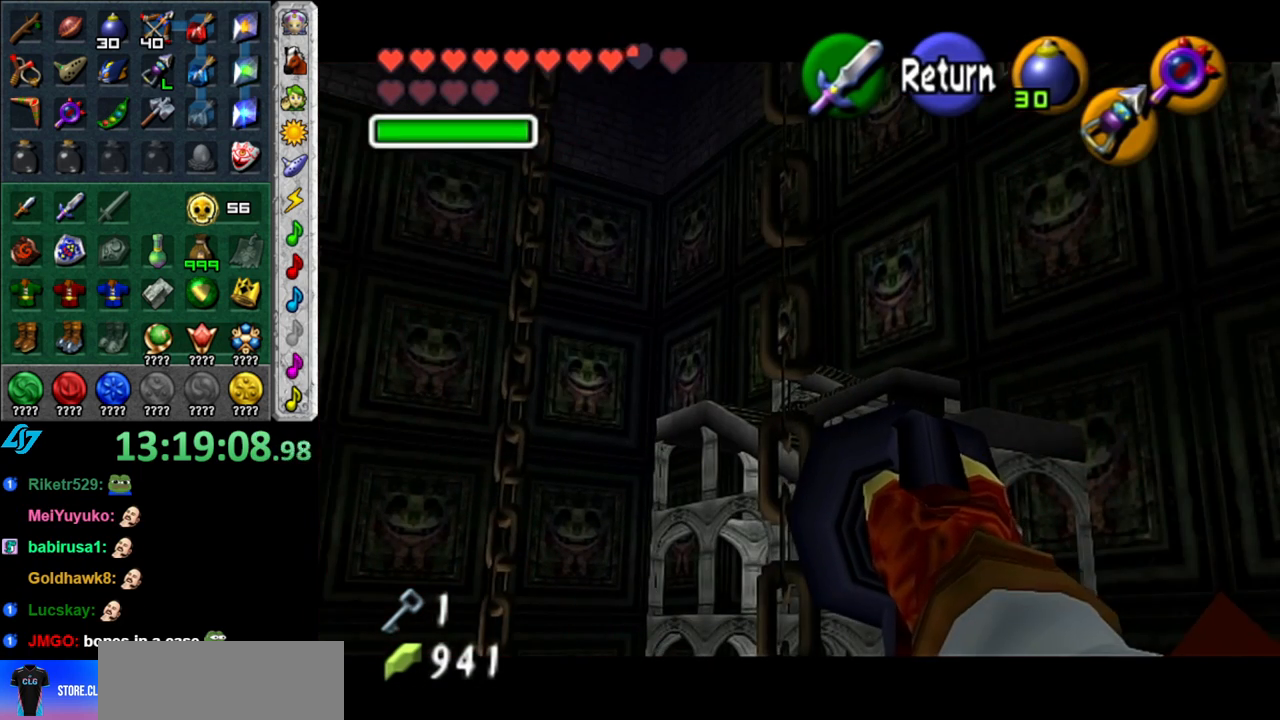
{"buttons": [], "left_stick": "center", "right_stick": "center", "button_events": [[117, "X", "down"], [233, "X", "up"]]}
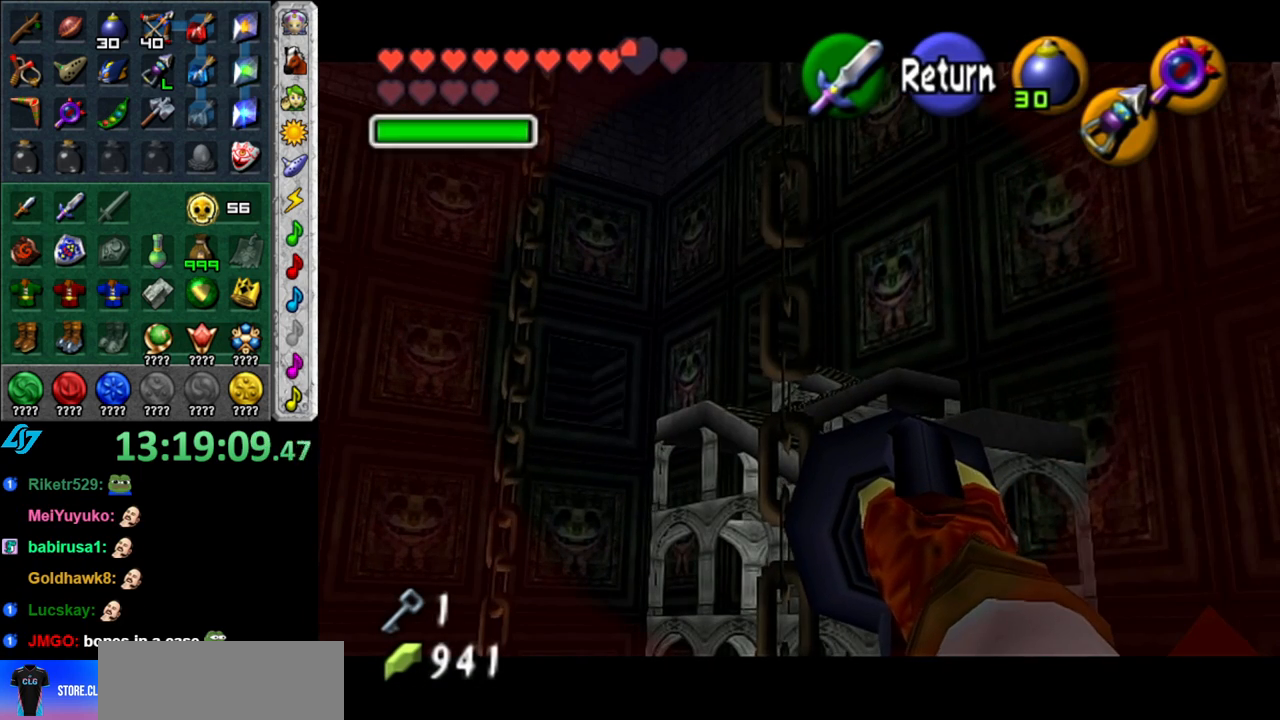
{"buttons": [], "left_stick": "left", "right_stick": "center", "button_events": [[150, "X", "down"], [267, "X", "up"]]}
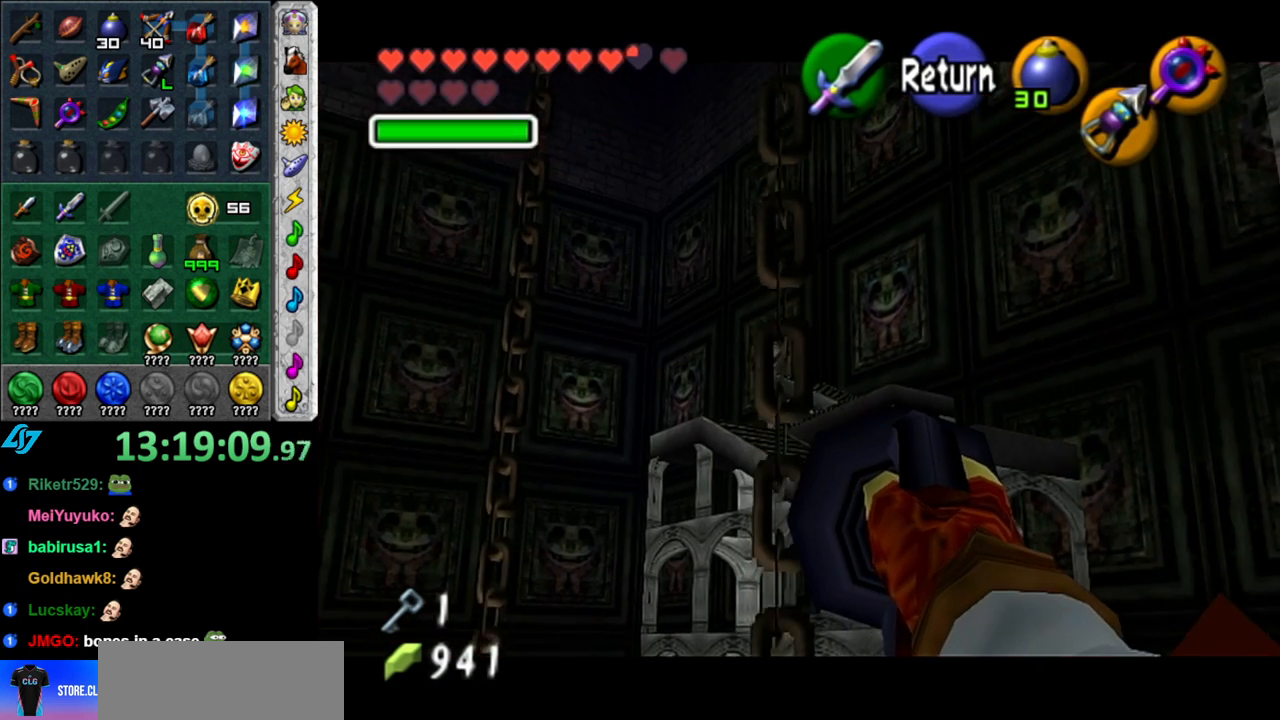
{"buttons": [], "left_stick": "center", "right_stick": "center", "button_events": [[150, "X", "down"], [300, "X", "up"]]}
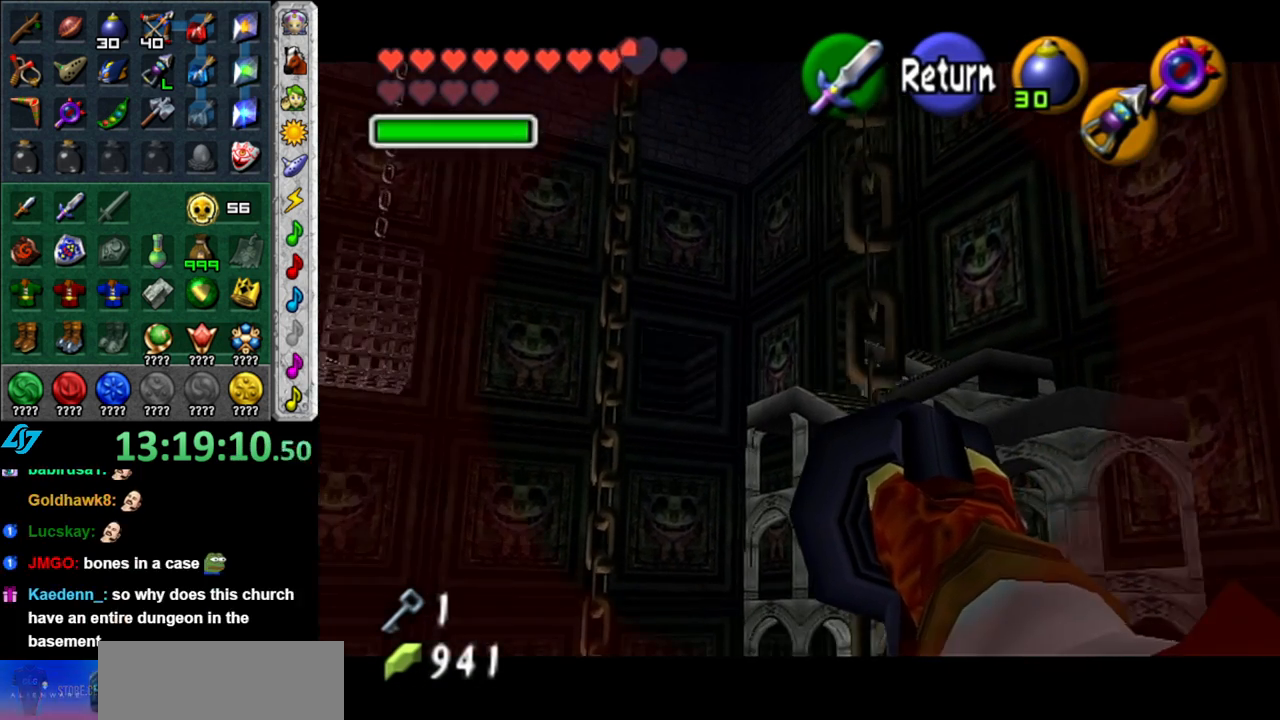
{"buttons": [], "left_stick": "center", "right_stick": "center", "button_events": [[200, "X", "down"], [333, "X", "up"]]}
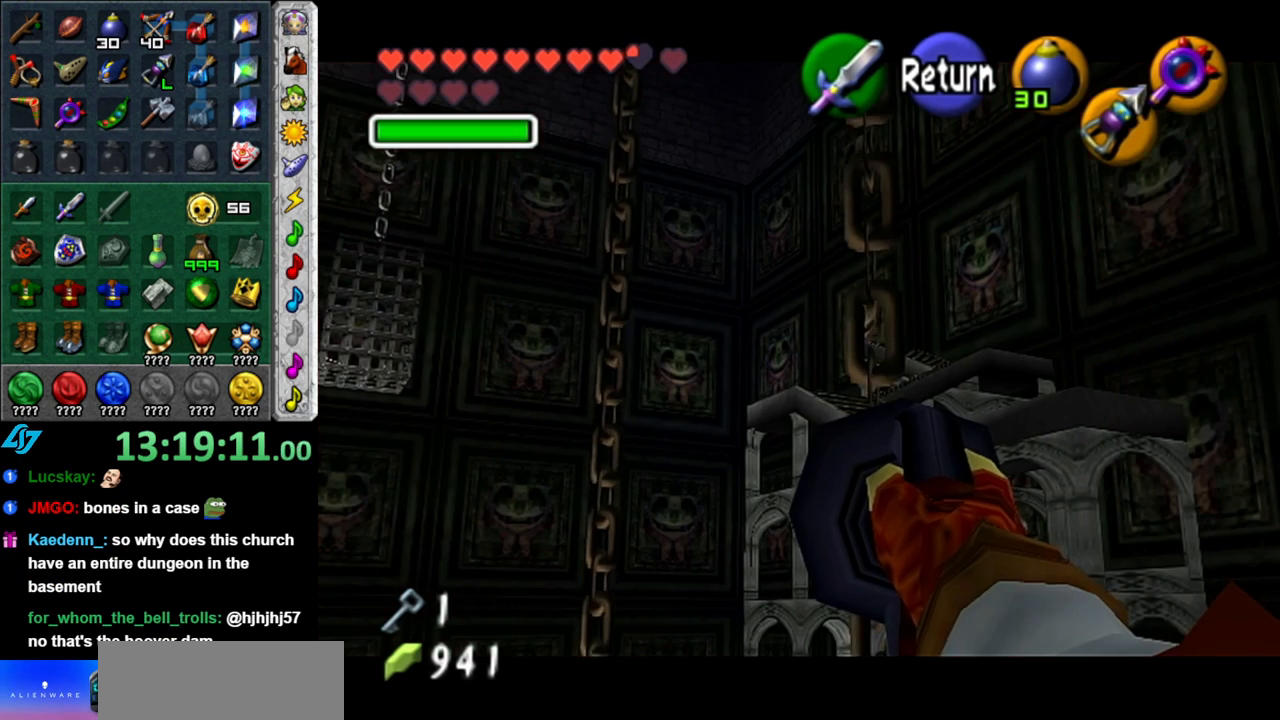
{"buttons": ["X"], "left_stick": "center", "right_stick": "center", "button_events": [[500, "X", "down"]]}
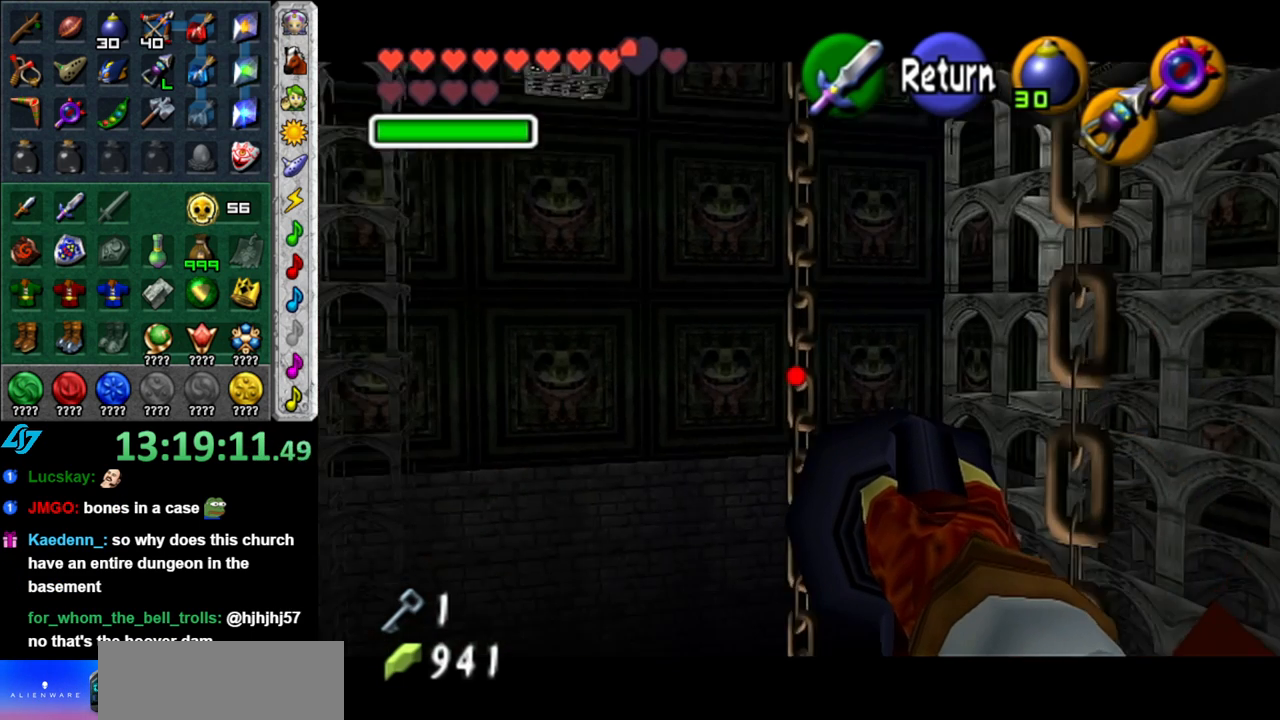
{"buttons": [], "left_stick": "center", "right_stick": "center", "button_events": [[83, "X", "up"]]}
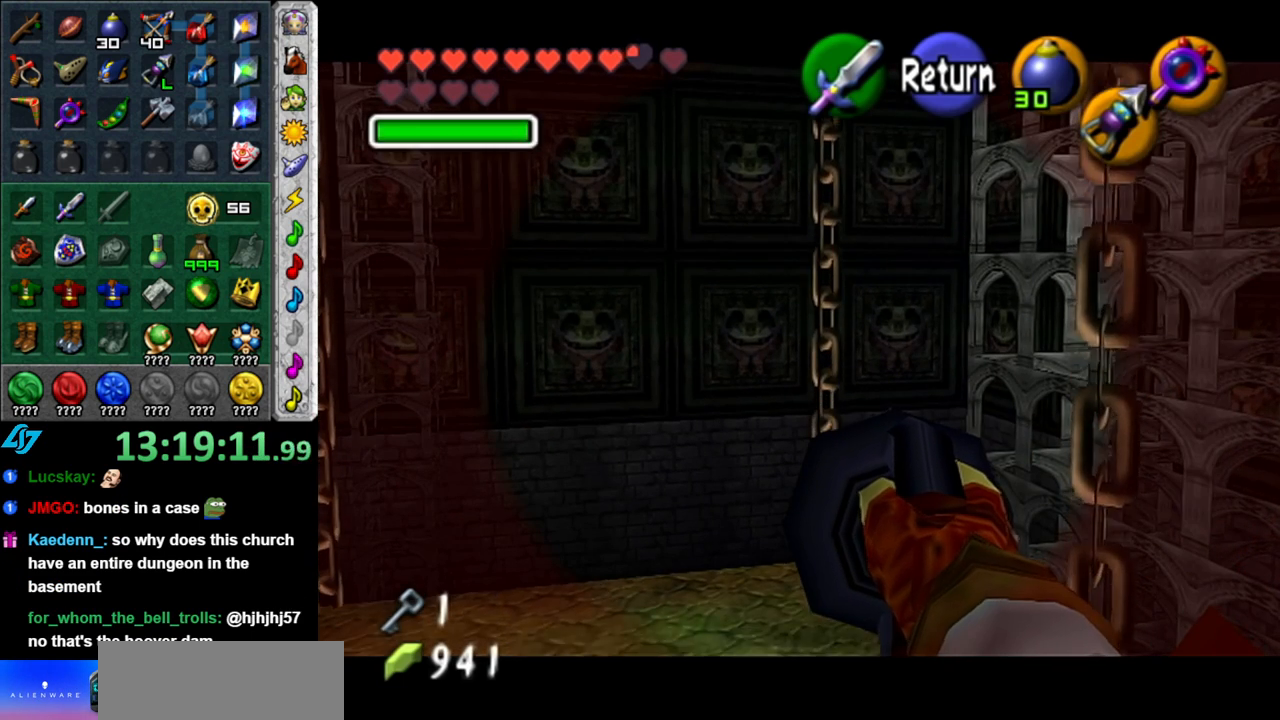
{"buttons": [], "left_stick": "center", "right_stick": "center", "button_events": []}
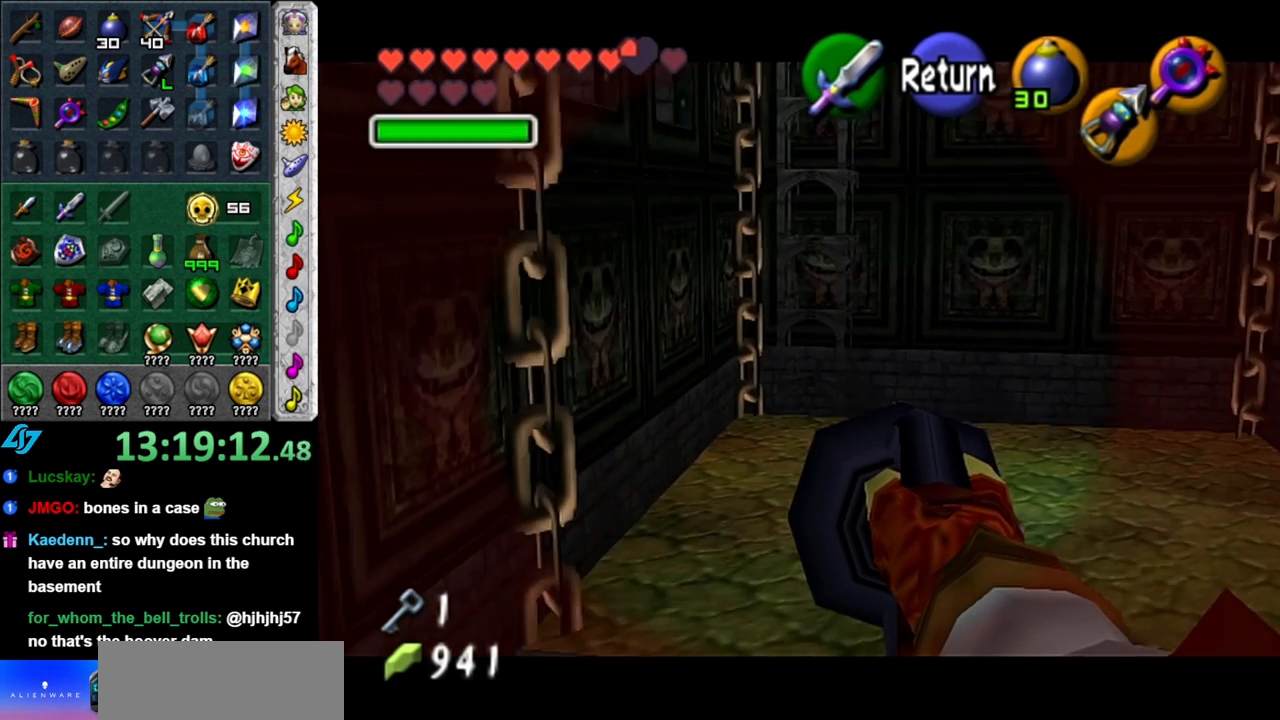
{"buttons": ["X"], "left_stick": "left", "right_stick": "center", "button_events": [[483, "X", "down"]]}
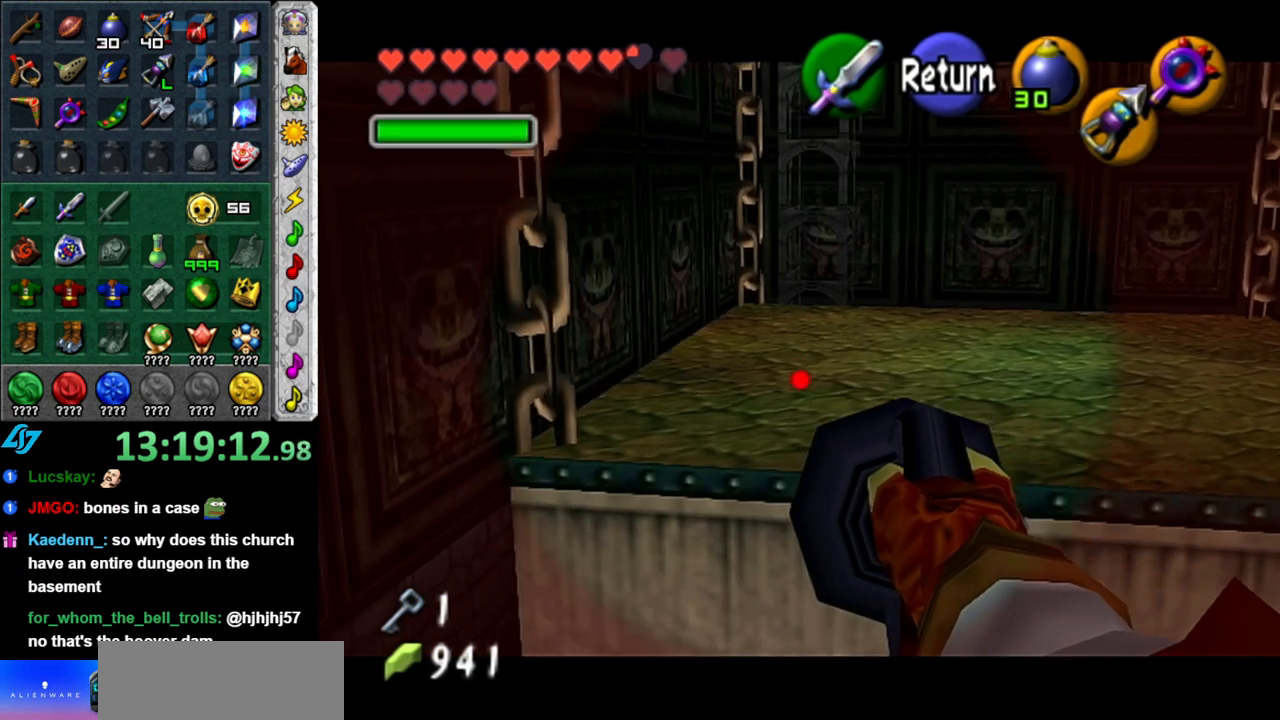
{"buttons": [], "left_stick": "left", "right_stick": "center", "button_events": [[117, "X", "up"]]}
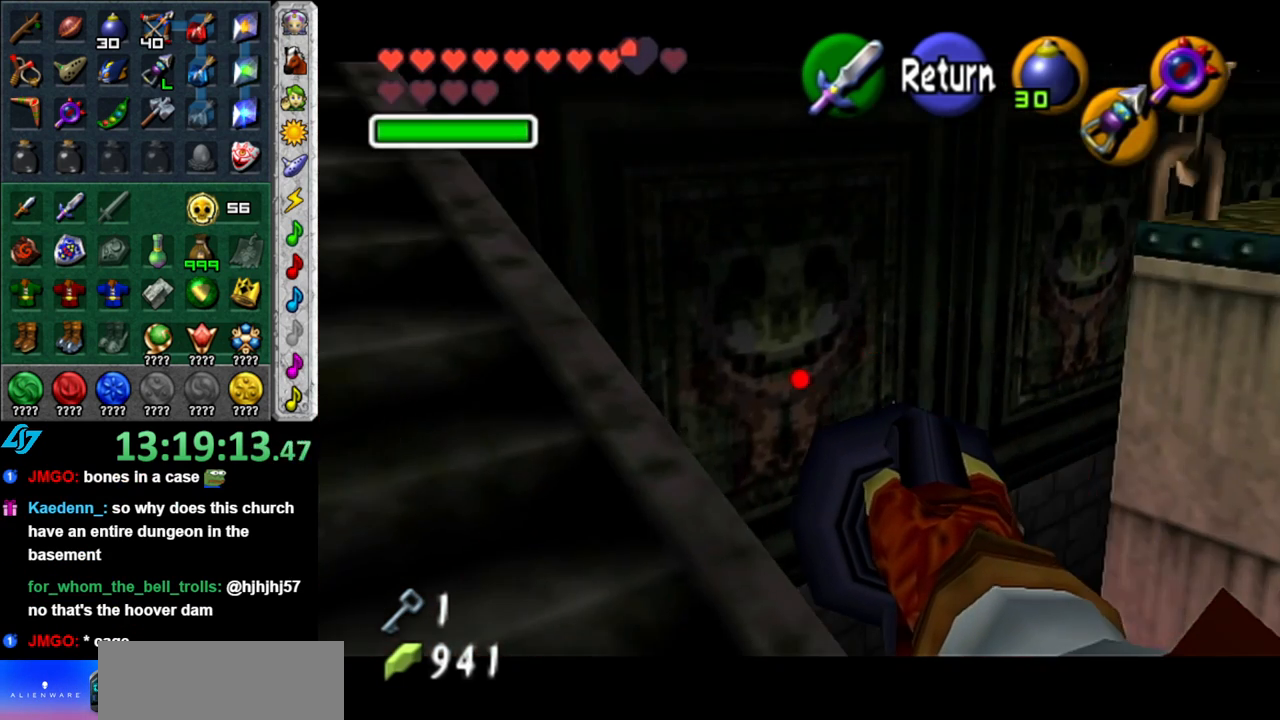
{"buttons": [], "left_stick": "down-left", "right_stick": "center", "button_events": []}
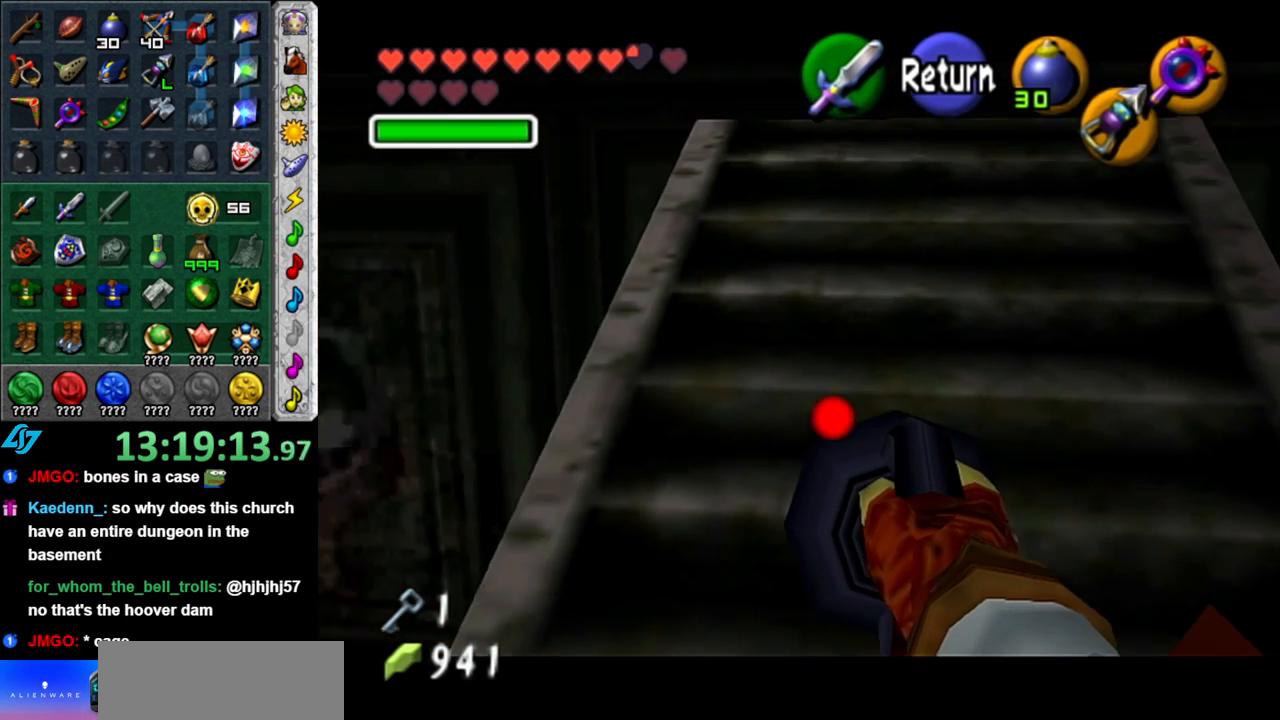
{"buttons": ["X"], "left_stick": "center", "right_stick": "center", "button_events": [[400, "X", "down"]]}
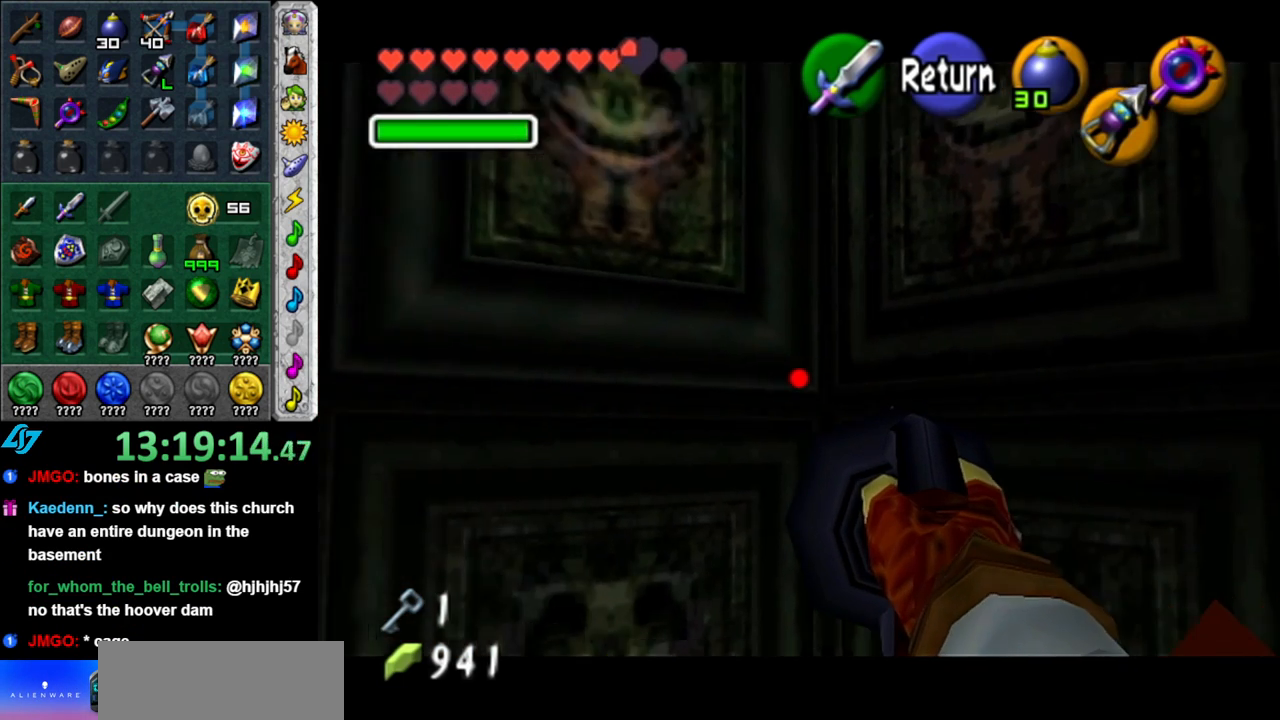
{"buttons": [], "left_stick": "center", "right_stick": "center", "button_events": [[17, "X", "up"]]}
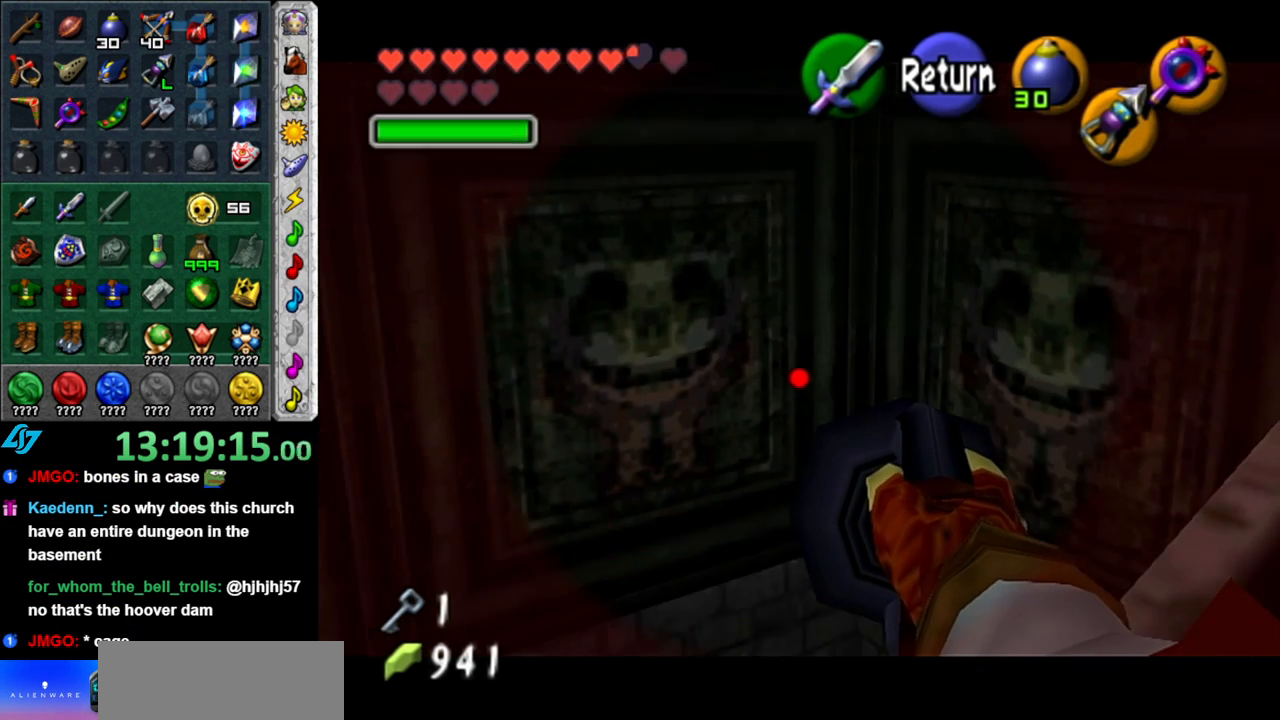
{"buttons": [], "left_stick": "down", "right_stick": "center", "button_events": []}
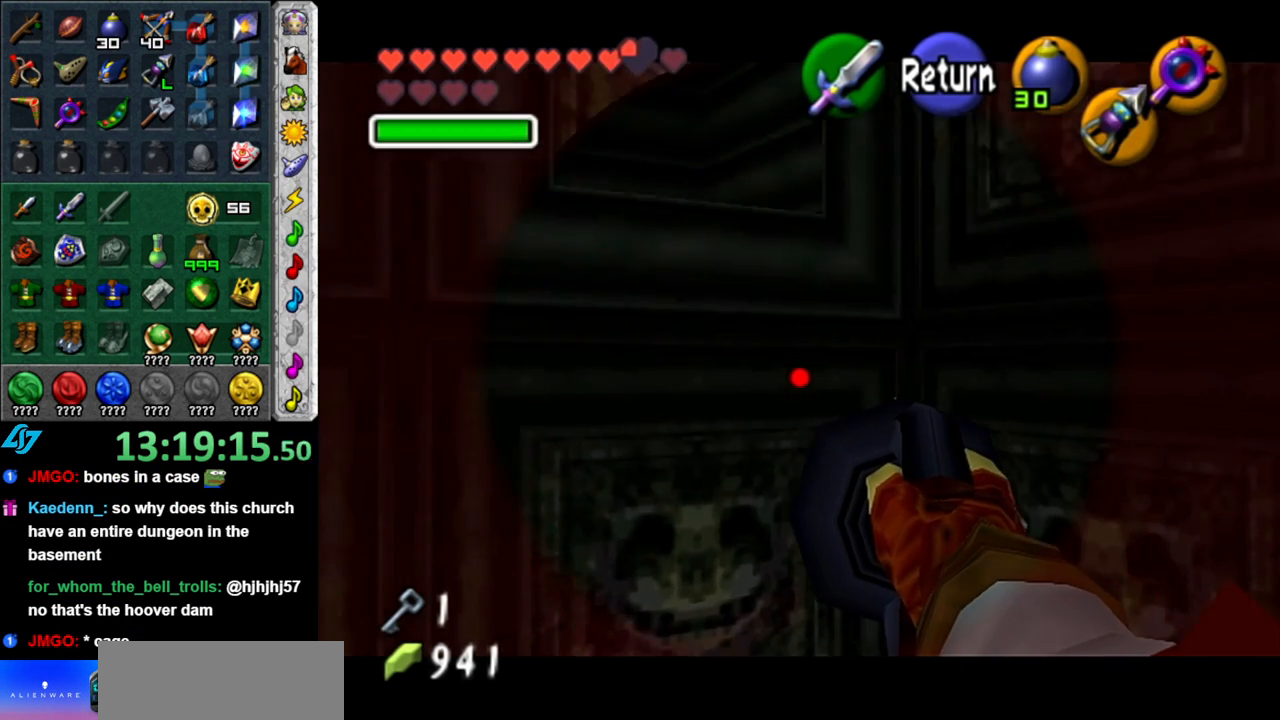
{"buttons": ["X"], "left_stick": "center", "right_stick": "center", "button_events": [[400, "X", "down"]]}
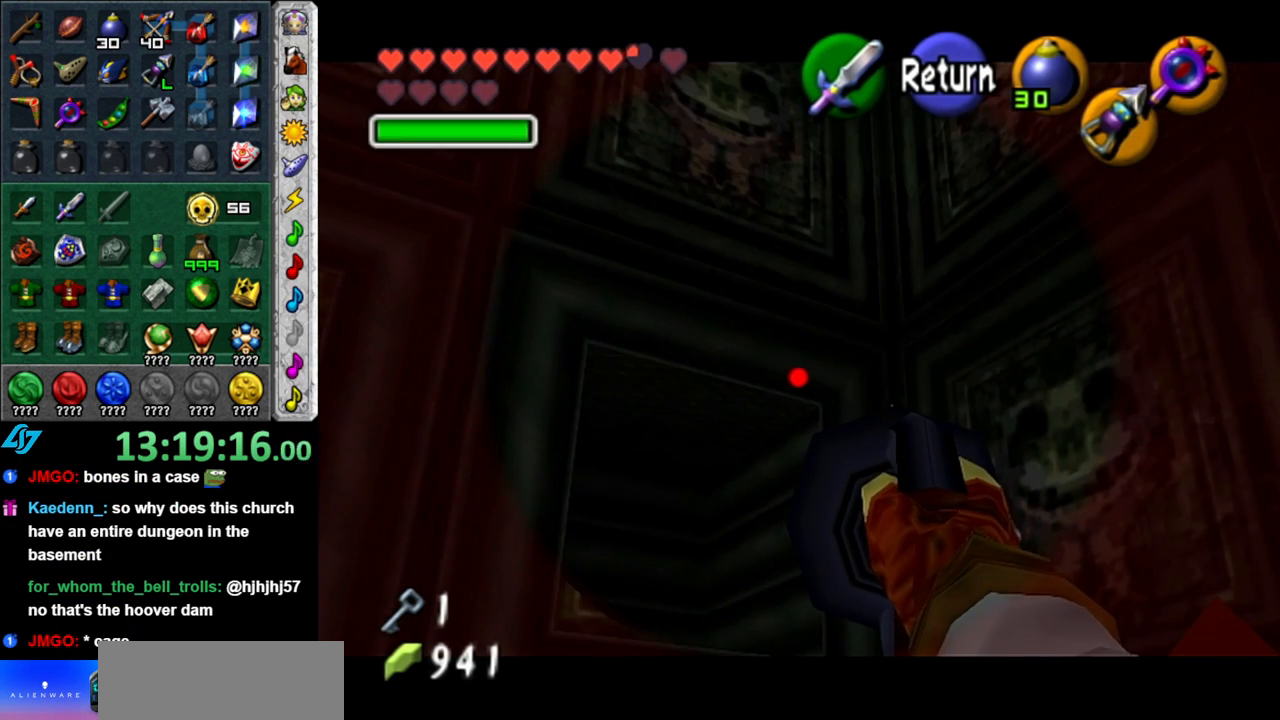
{"buttons": ["A"], "left_stick": "up-right", "right_stick": "center", "button_events": [[17, "X", "up"], [467, "A", "down"]]}
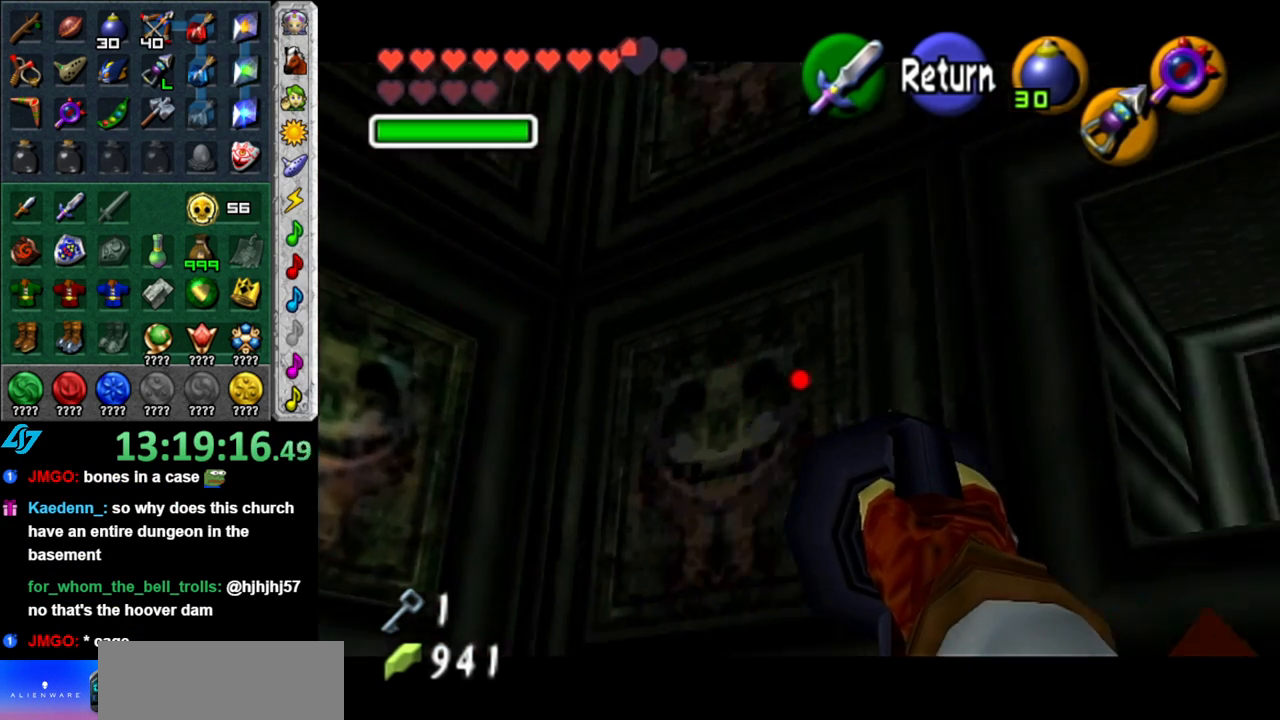
{"buttons": [], "left_stick": "up-right", "right_stick": "center", "button_events": [[83, "A", "up"]]}
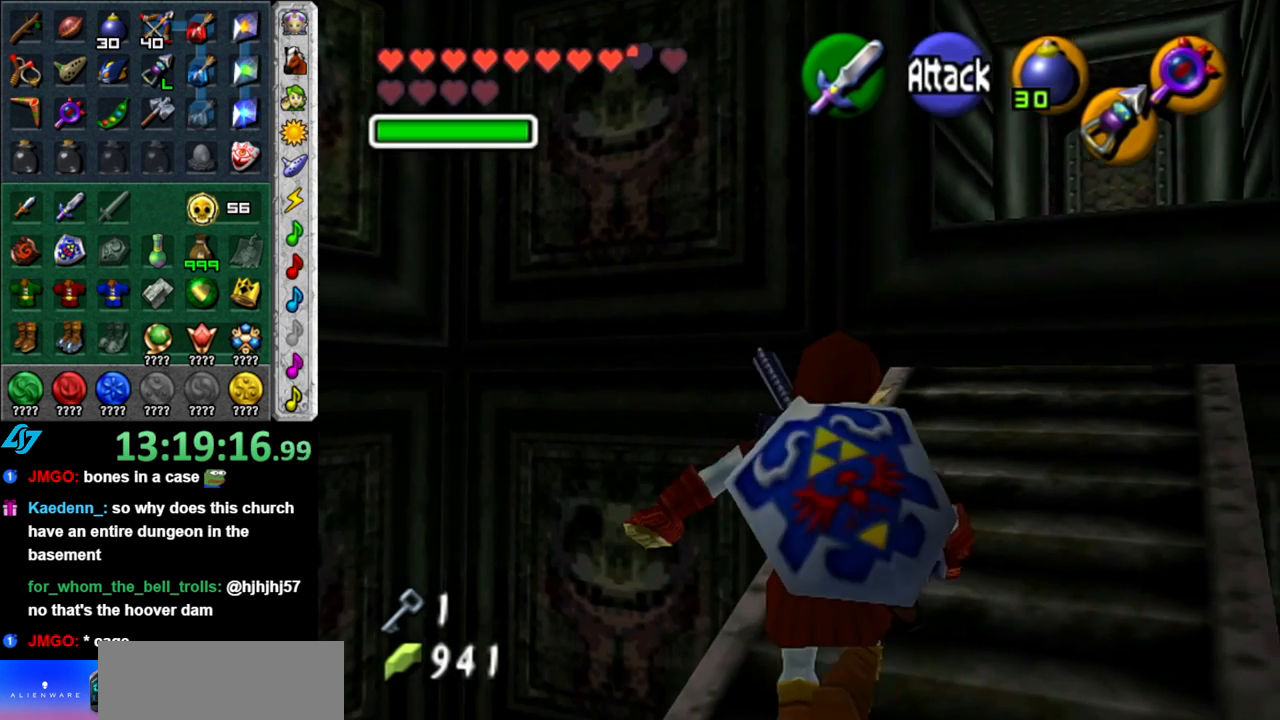
{"buttons": ["X"], "left_stick": "center", "right_stick": "center", "button_events": [[450, "X", "down"]]}
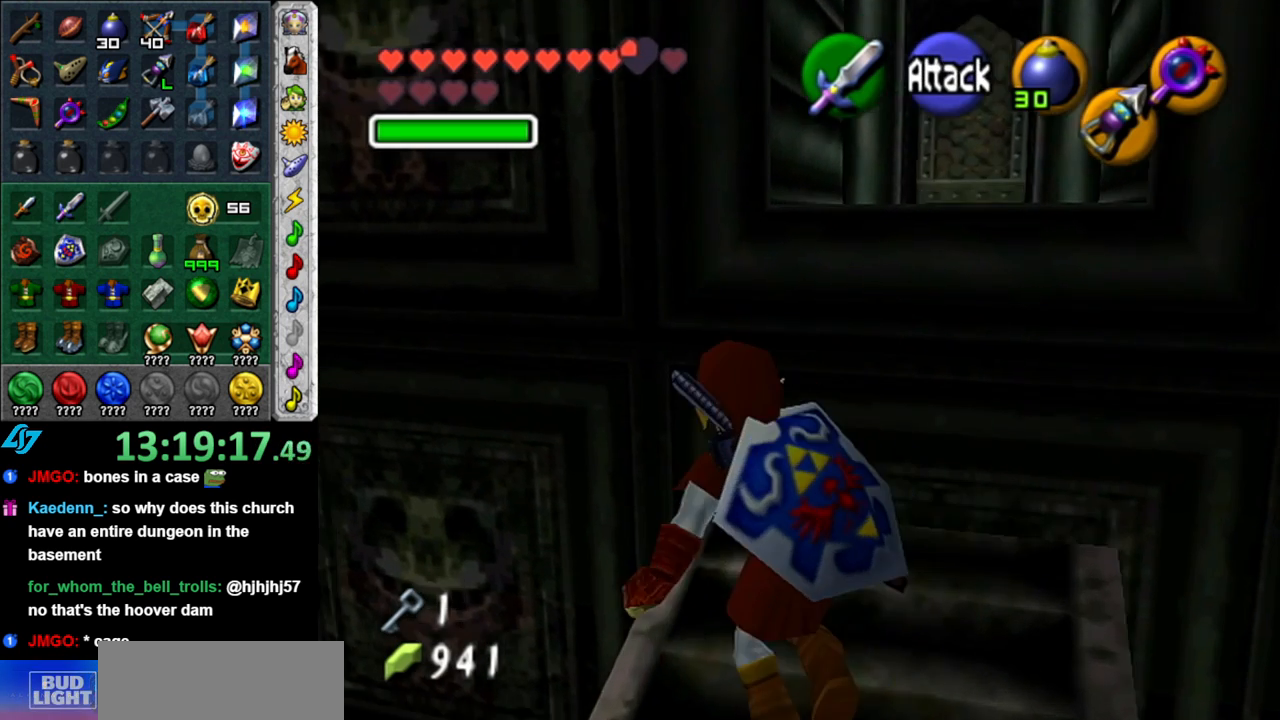
{"buttons": [], "left_stick": "center", "right_stick": "center", "button_events": [[83, "X", "up"]]}
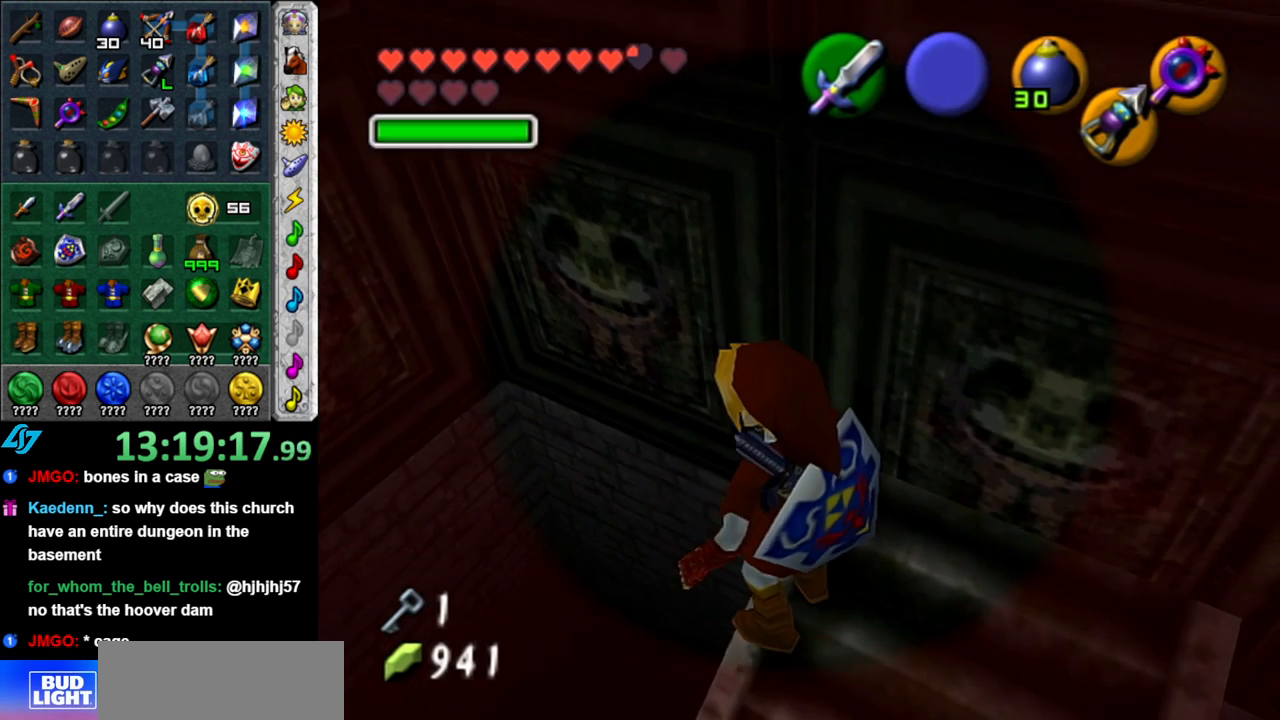
{"buttons": [], "left_stick": "center", "right_stick": "center", "button_events": [[83, "Z", "down"], [200, "Z", "up"]]}
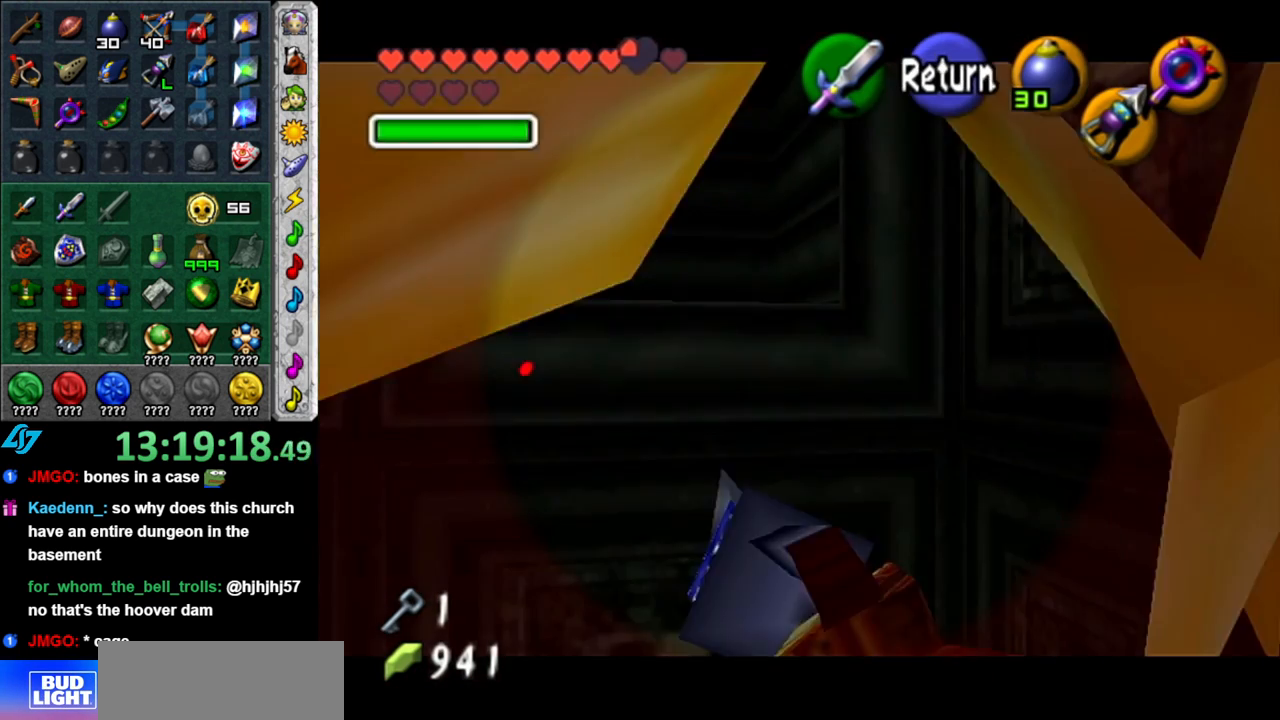
{"buttons": [], "left_stick": "down-left", "right_stick": "center", "button_events": []}
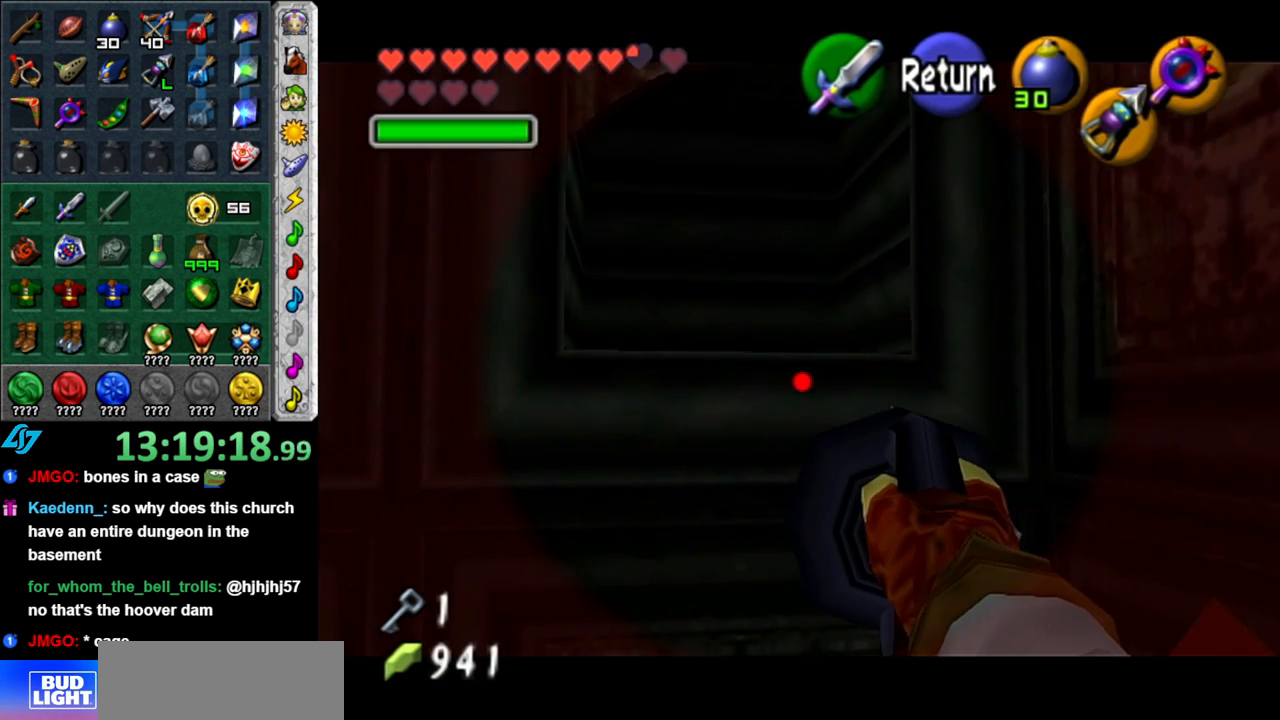
{"buttons": [], "left_stick": "down-left", "right_stick": "center", "button_events": [[367, "X", "down"], [467, "X", "up"]]}
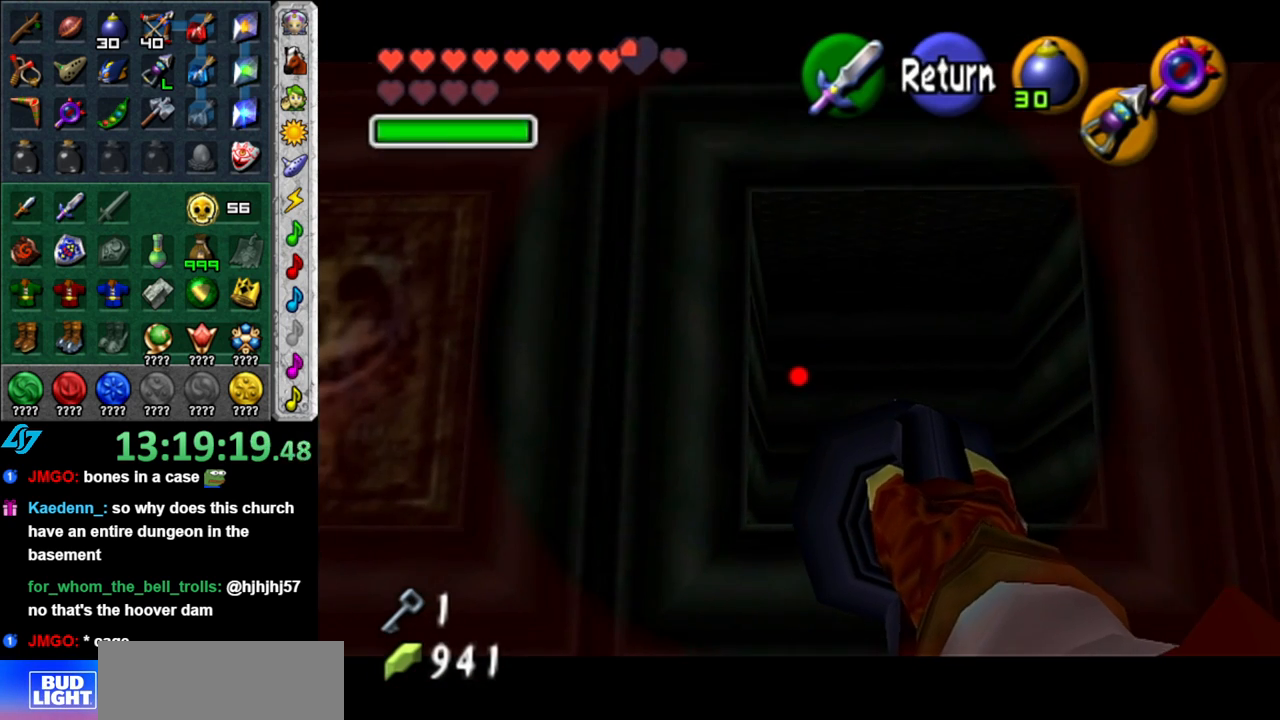
{"buttons": [], "left_stick": "down-right", "right_stick": "center", "button_events": [[117, "X", "down"], [217, "X", "up"]]}